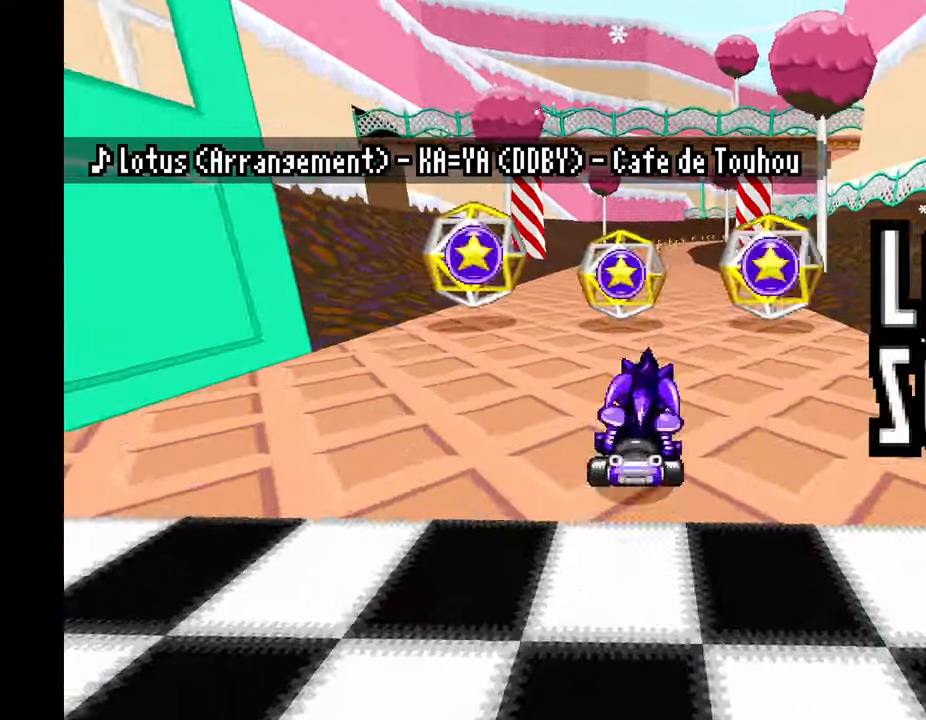
Gameplay with a controller (Xbox layout); each line is a JSON object with the inputs held at the frame after it (dt_ms = milliseconds from this image to that frame). "events" lists button and stick changes between this image and that frame as [ms after this image, input, new state], when the widget could be followed in between. Not read: C L2 L3 R2 R3 SELECT START Z.
{"dt_ms": 500, "buttons": ["A"], "left_stick": "left", "events": [[66, "left_stick", "center"], [316, "left_stick", "left"]]}
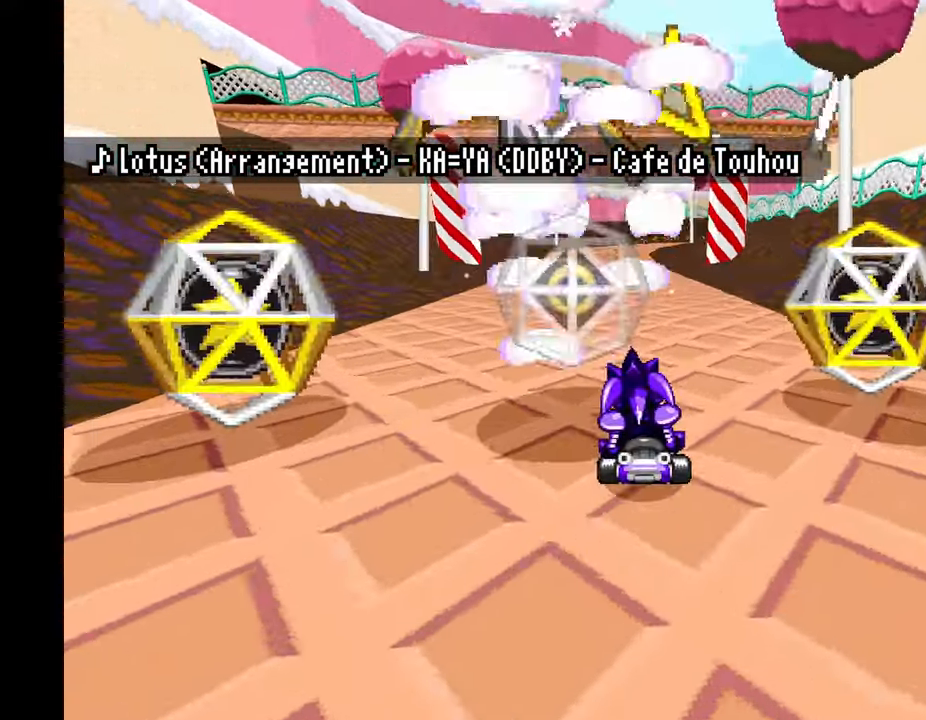
{"dt_ms": 500, "buttons": ["L1"], "left_stick": "left", "events": [[83, "left_stick", "center"], [250, "left_stick", "left"], [333, "A", "up"], [483, "L1", "down"]]}
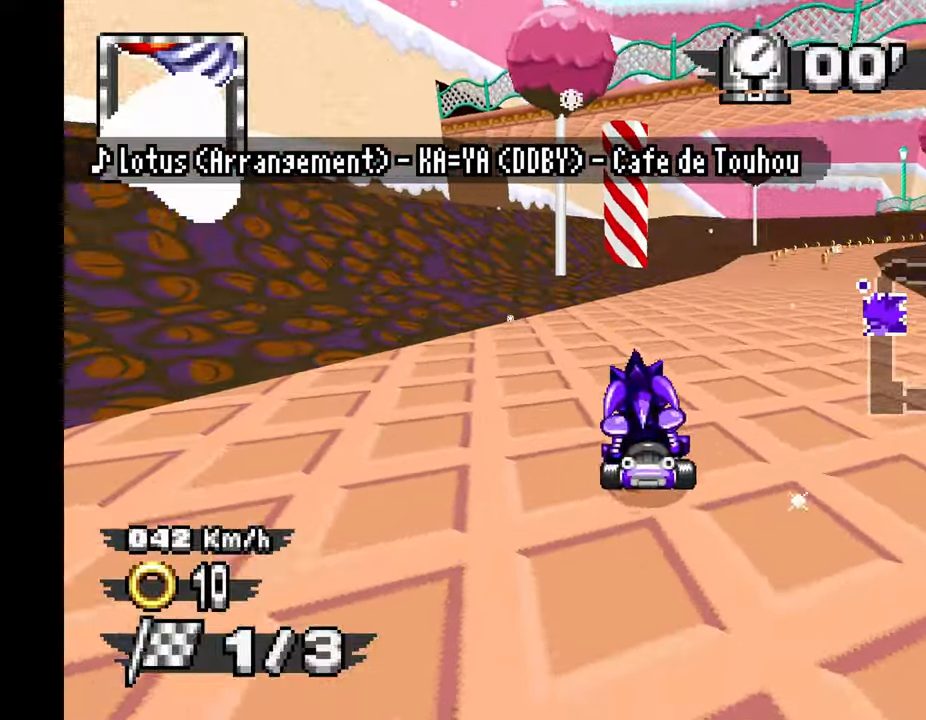
{"dt_ms": 500, "buttons": ["A"], "left_stick": "left", "events": [[66, "A", "down"], [66, "L1", "up"], [150, "left_stick", "center"], [466, "left_stick", "left"]]}
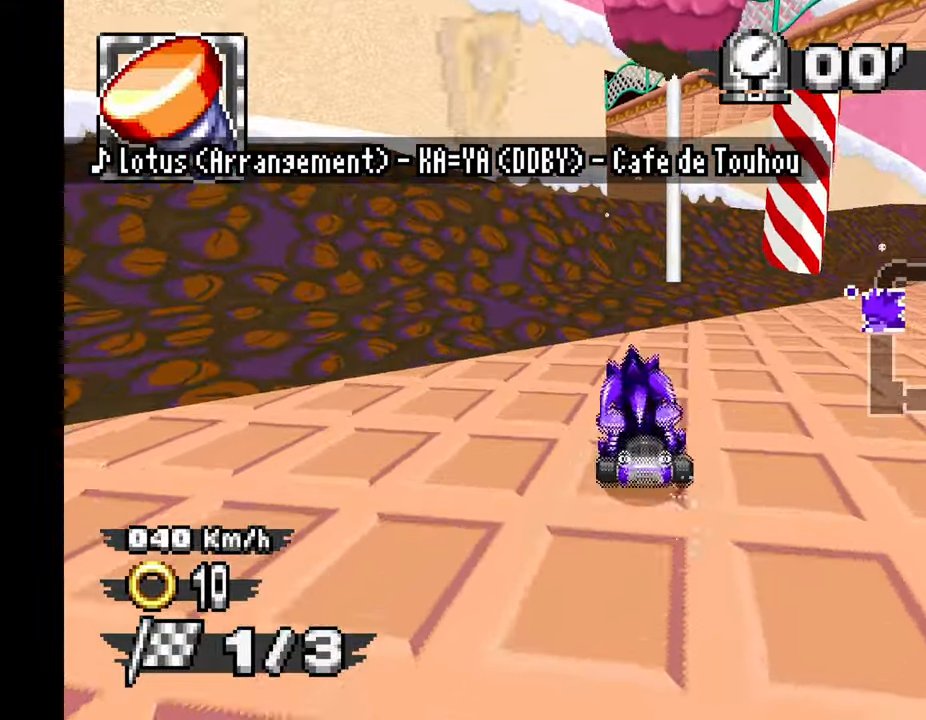
{"dt_ms": 1000, "buttons": ["A"], "left_stick": "center", "events": [[133, "left_stick", "center"], [416, "left_stick", "right"], [533, "left_stick", "center"]]}
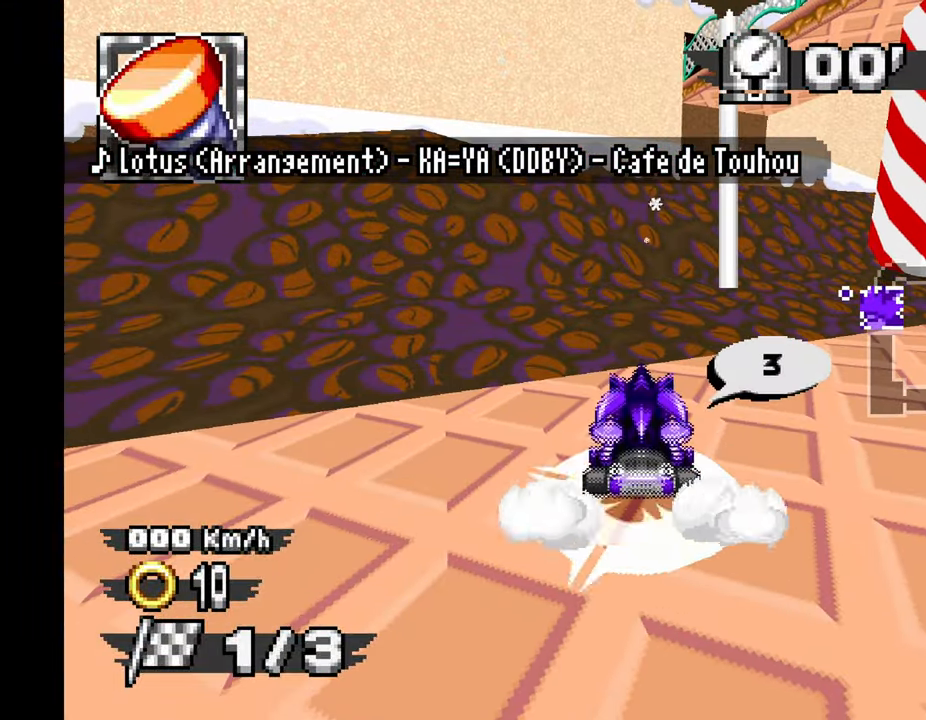
{"dt_ms": 500, "buttons": ["A"], "left_stick": "center", "events": []}
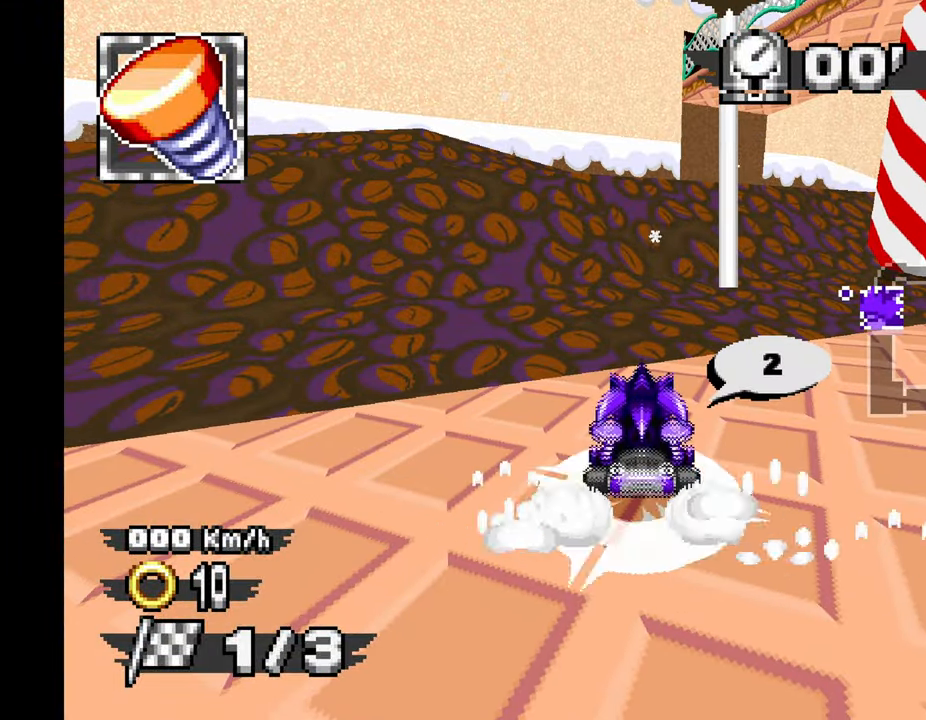
{"dt_ms": 500, "buttons": ["A"], "left_stick": "center", "events": []}
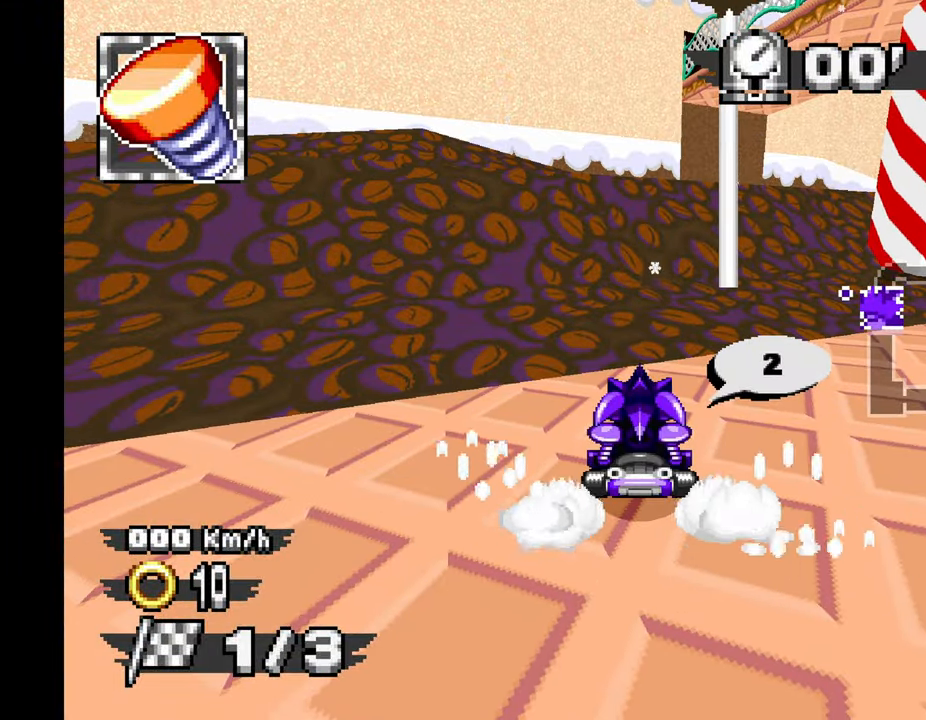
{"dt_ms": 500, "buttons": ["A"], "left_stick": "center", "events": []}
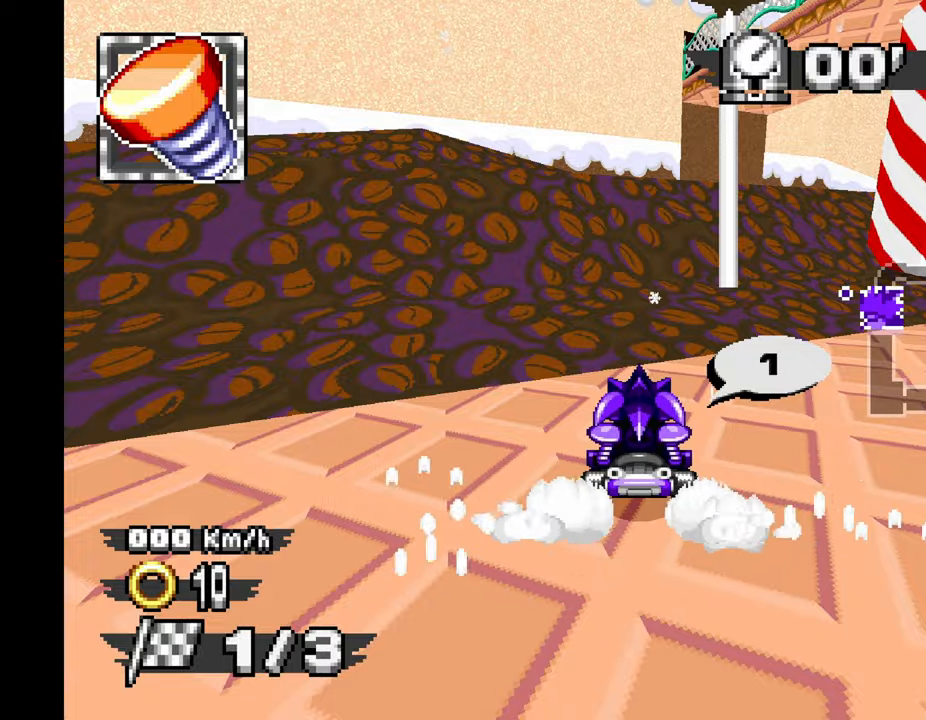
{"dt_ms": 500, "buttons": ["A"], "left_stick": "center", "events": []}
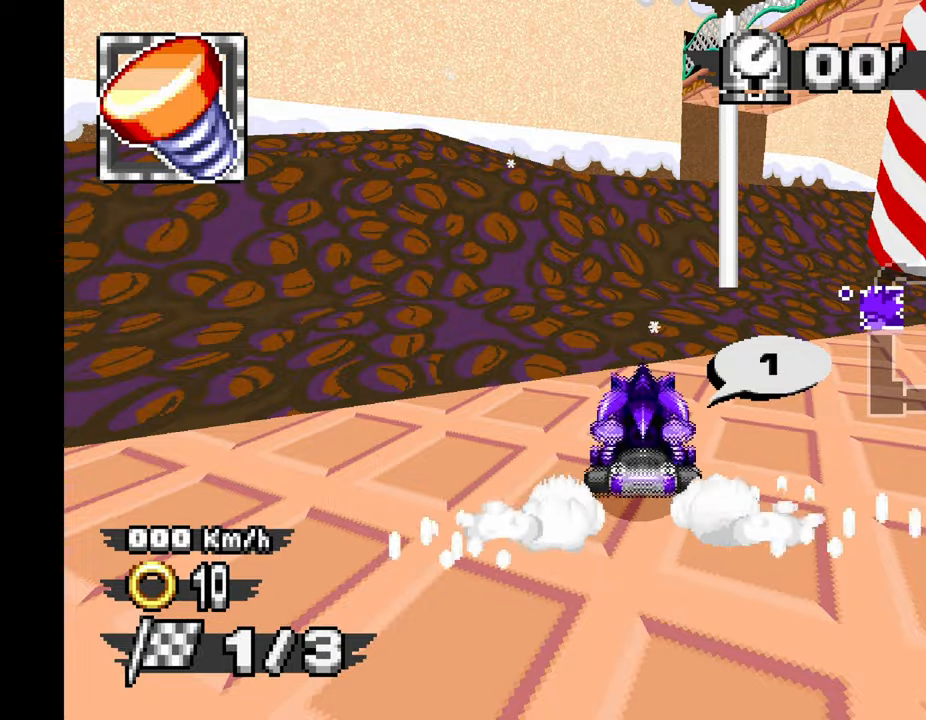
{"dt_ms": 500, "buttons": ["A"], "left_stick": "center", "events": [[183, "left_stick", "left"], [300, "left_stick", "center"]]}
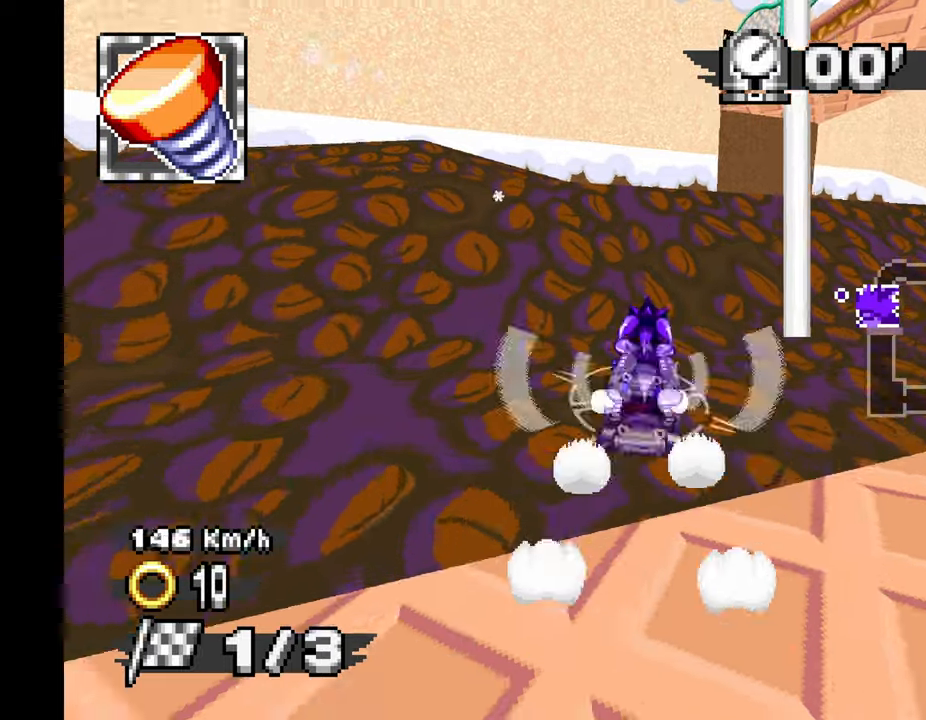
{"dt_ms": 500, "buttons": ["A"], "left_stick": "center", "events": [[83, "left_stick", "right"], [283, "left_stick", "center"], [400, "left_stick", "right"], [467, "left_stick", "center"]]}
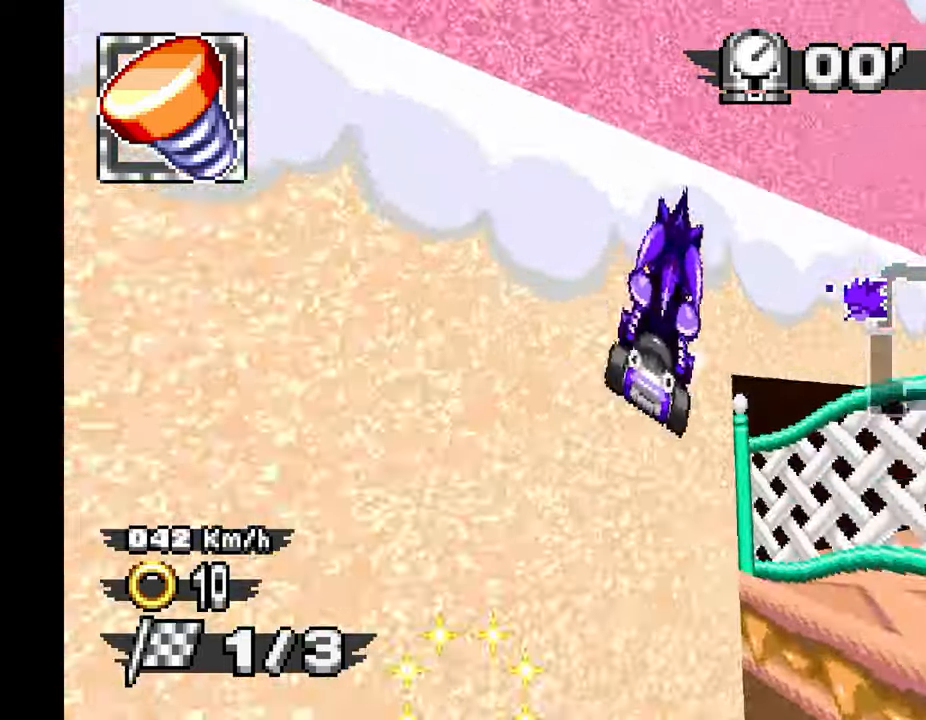
{"dt_ms": 500, "buttons": [], "left_stick": "left", "events": [[67, "left_stick", "left"], [133, "A", "up"]]}
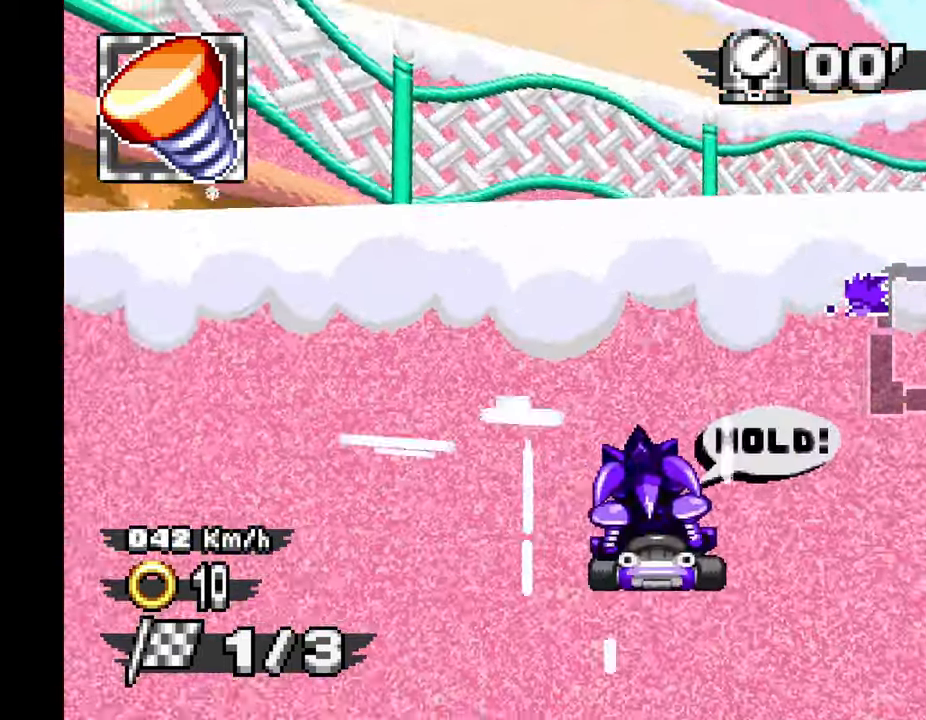
{"dt_ms": 500, "buttons": ["A"], "left_stick": "center", "events": [[150, "A", "down"], [400, "left_stick", "center"]]}
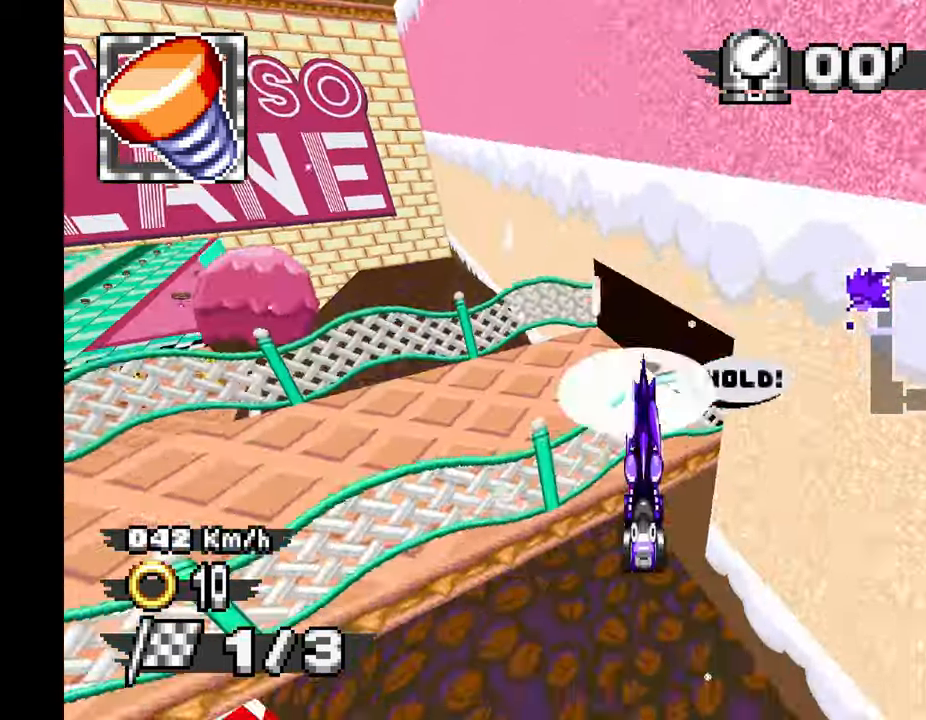
{"dt_ms": 500, "buttons": ["A"], "left_stick": "left", "events": [[367, "left_stick", "left"]]}
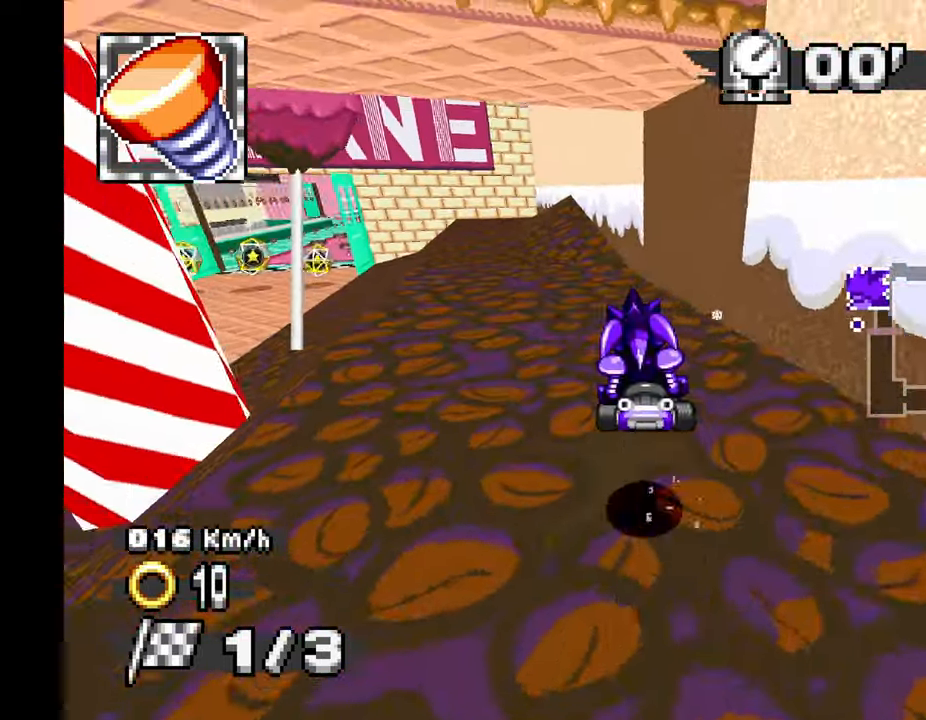
{"dt_ms": 500, "buttons": ["A"], "left_stick": "up-left", "events": [[200, "left_stick", "up-left"]]}
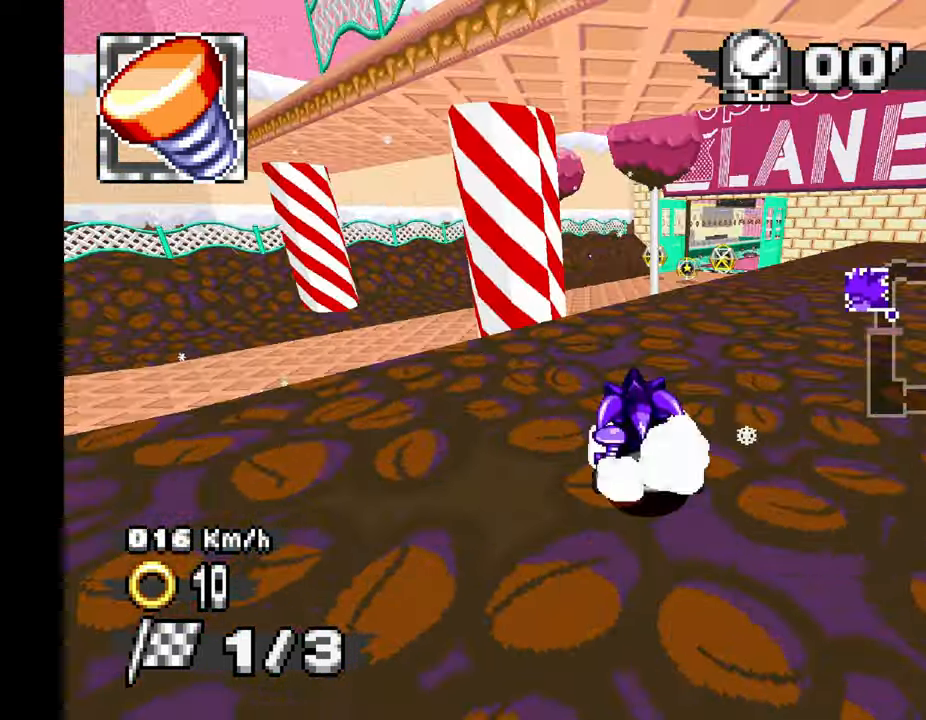
{"dt_ms": 500, "buttons": ["A"], "left_stick": "up-right", "events": [[183, "left_stick", "center"], [333, "left_stick", "up-right"]]}
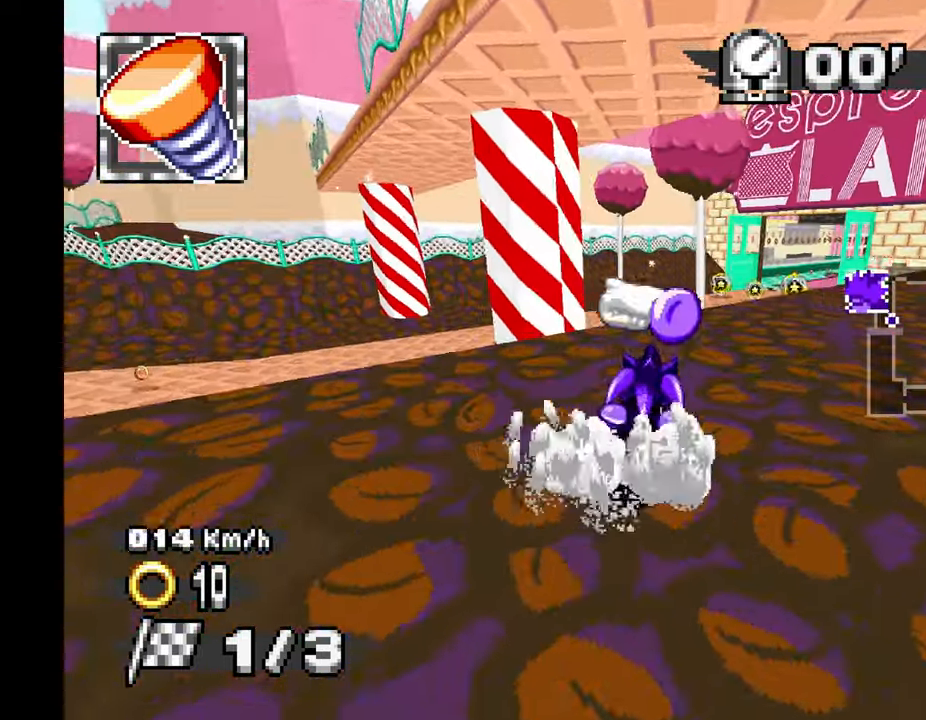
{"dt_ms": 500, "buttons": ["A"], "left_stick": "up-left", "events": [[67, "left_stick", "center"], [433, "left_stick", "up-left"]]}
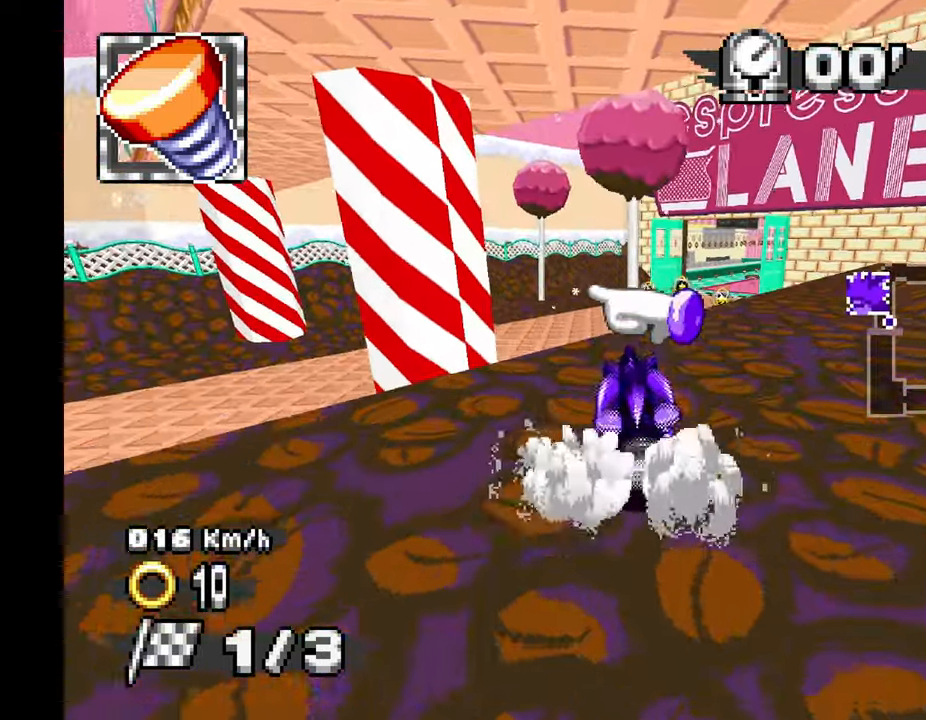
{"dt_ms": 500, "buttons": ["A"], "left_stick": "center", "events": [[217, "left_stick", "center"]]}
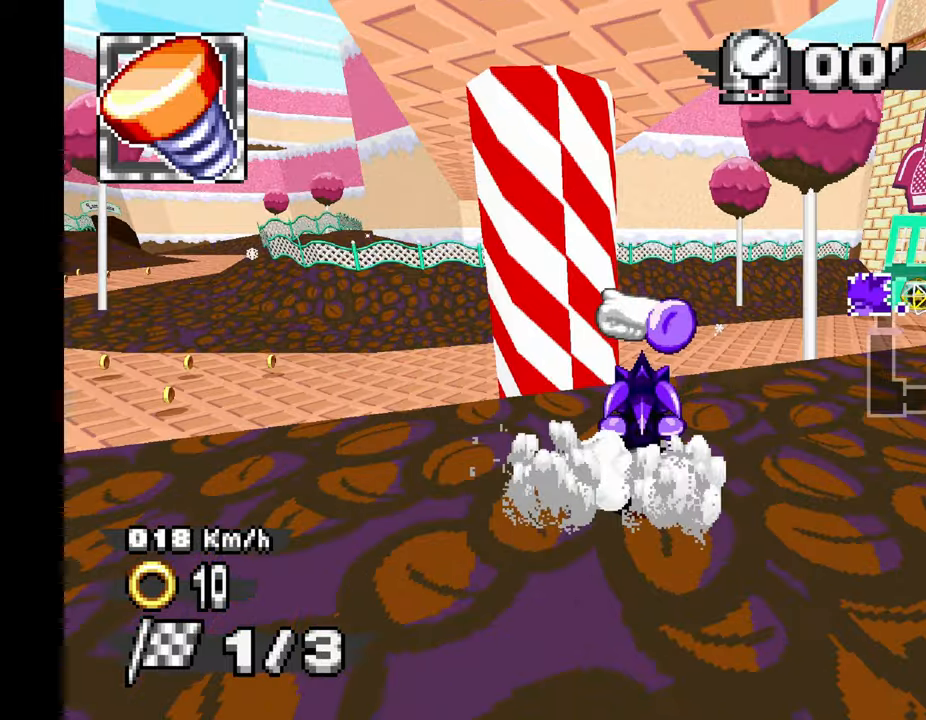
{"dt_ms": 500, "buttons": ["A"], "left_stick": "center", "events": [[117, "left_stick", "right"], [350, "left_stick", "center"]]}
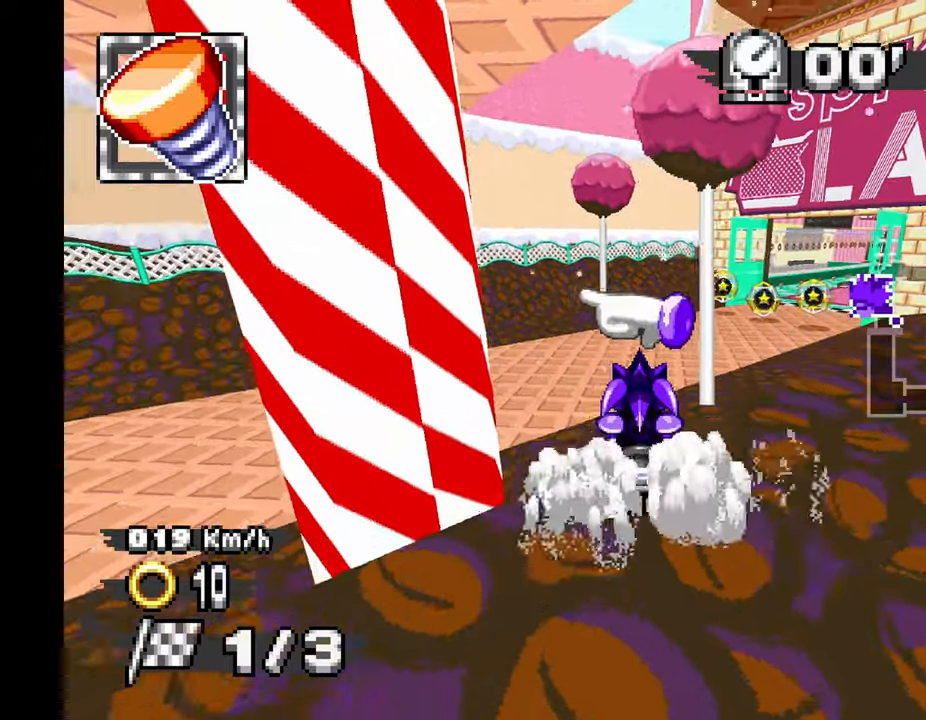
{"dt_ms": 500, "buttons": ["A"], "left_stick": "center", "events": []}
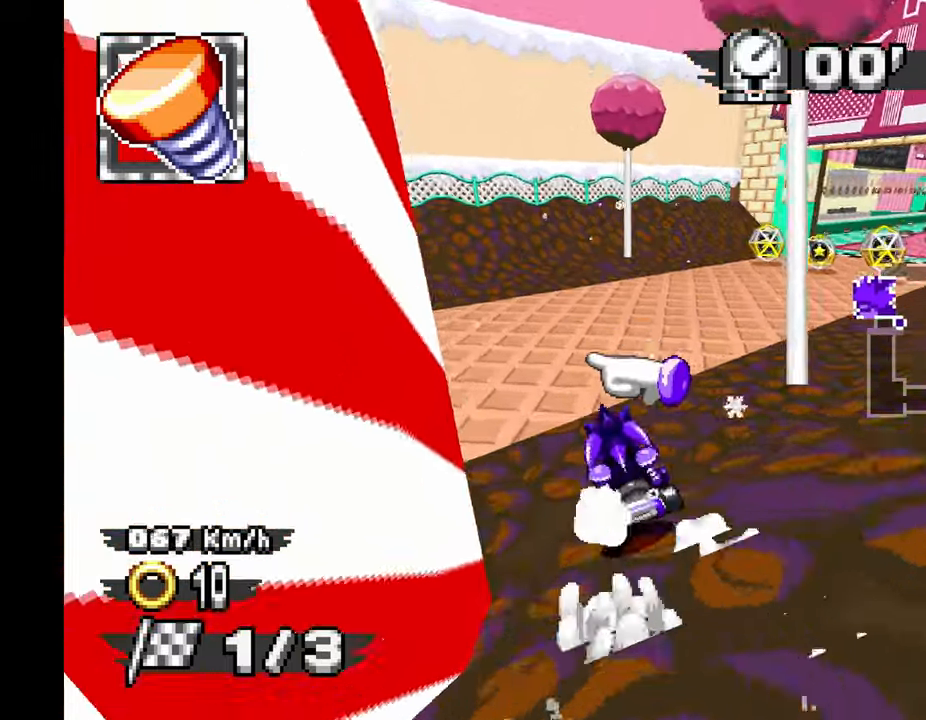
{"dt_ms": 1000, "buttons": ["A"], "left_stick": "right"}
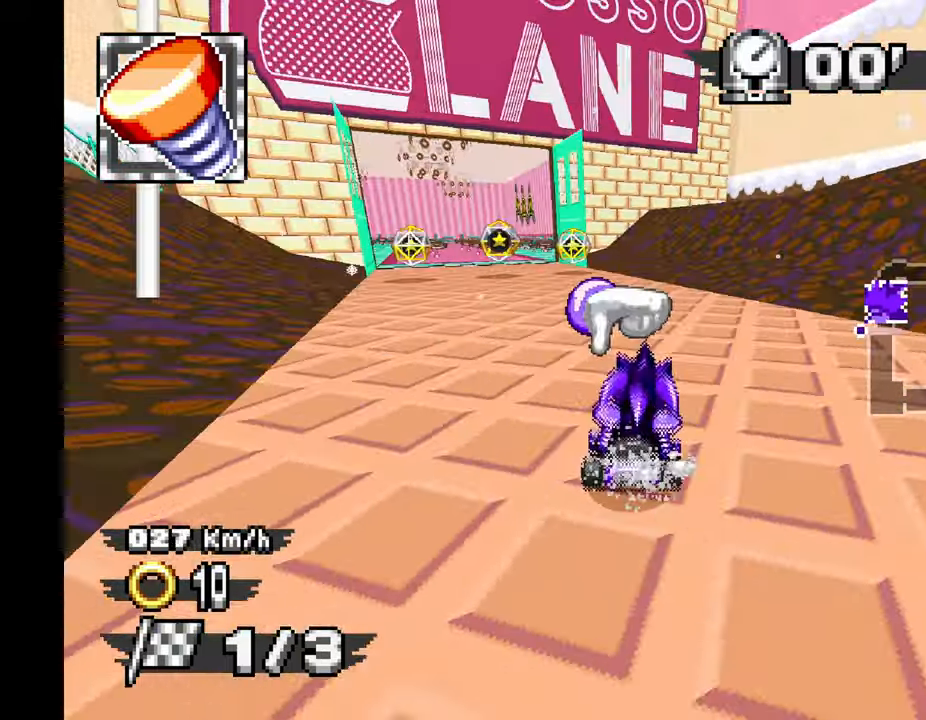
{"dt_ms": 500, "buttons": [], "left_stick": "right", "events": [[250, "A", "up"]]}
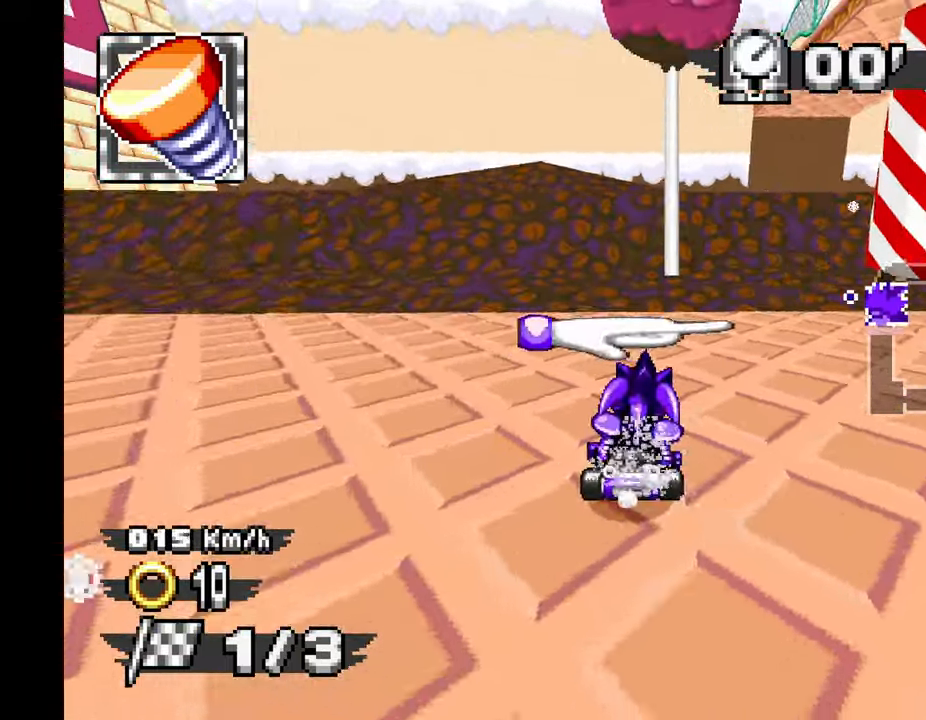
{"dt_ms": 500, "buttons": ["A"], "left_stick": "center", "events": [[150, "A", "down"], [450, "left_stick", "center"]]}
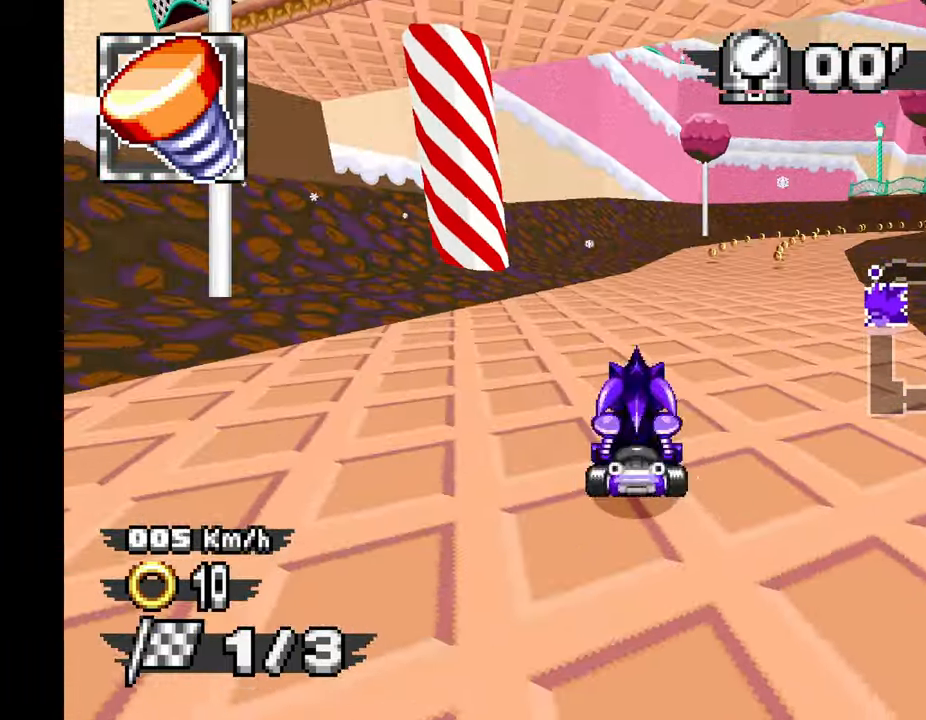
{"dt_ms": 500, "buttons": ["A"], "left_stick": "left", "events": [[317, "left_stick", "left"]]}
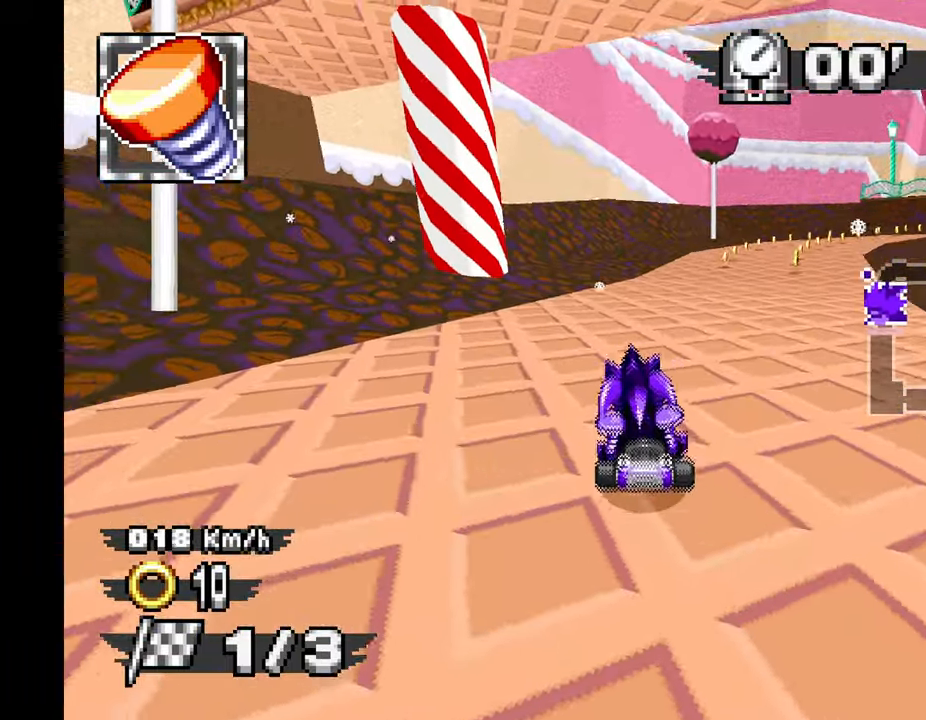
{"dt_ms": 500, "buttons": [], "left_stick": "center", "events": [[250, "A", "up"], [334, "left_stick", "center"]]}
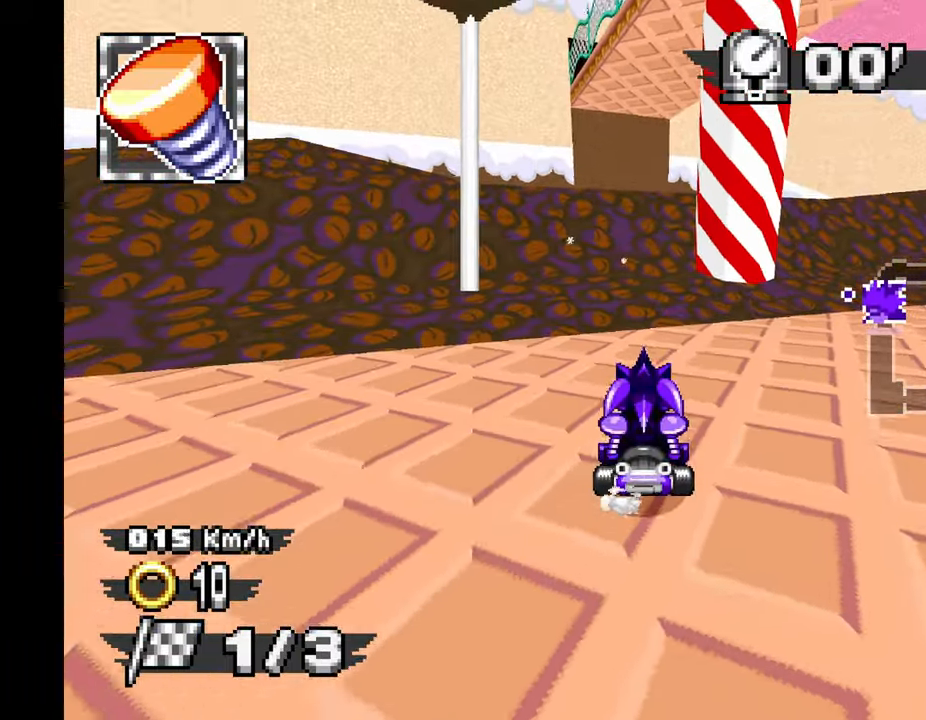
{"dt_ms": 500, "buttons": ["A"], "left_stick": "center", "events": [[150, "A", "down"], [150, "left_stick", "left"], [234, "left_stick", "center"]]}
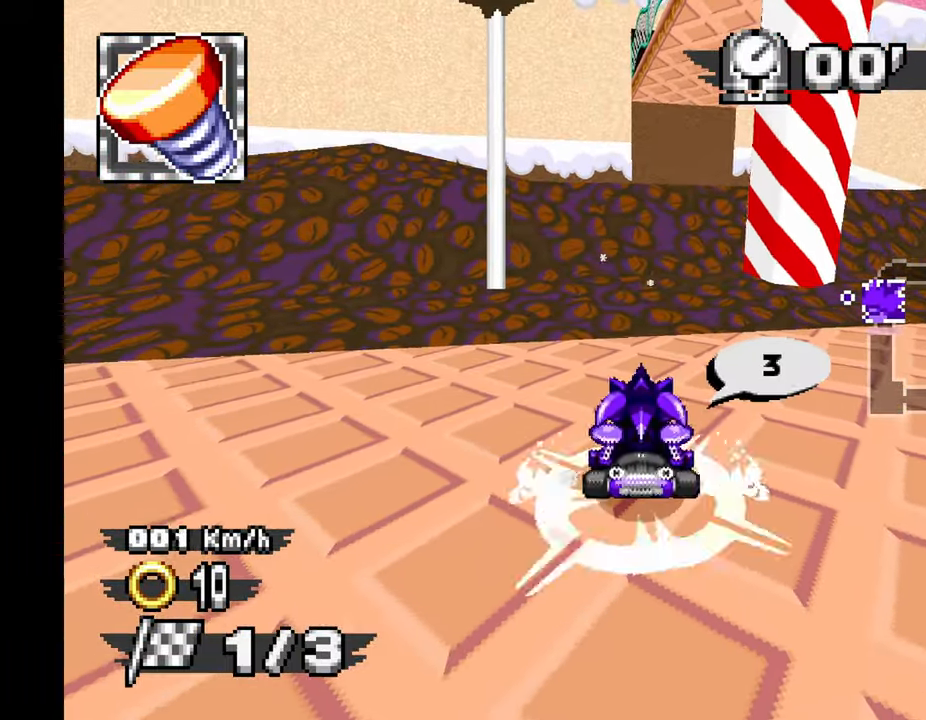
{"dt_ms": 500, "buttons": ["A"], "left_stick": "center", "events": [[150, "left_stick", "left"], [217, "left_stick", "center"]]}
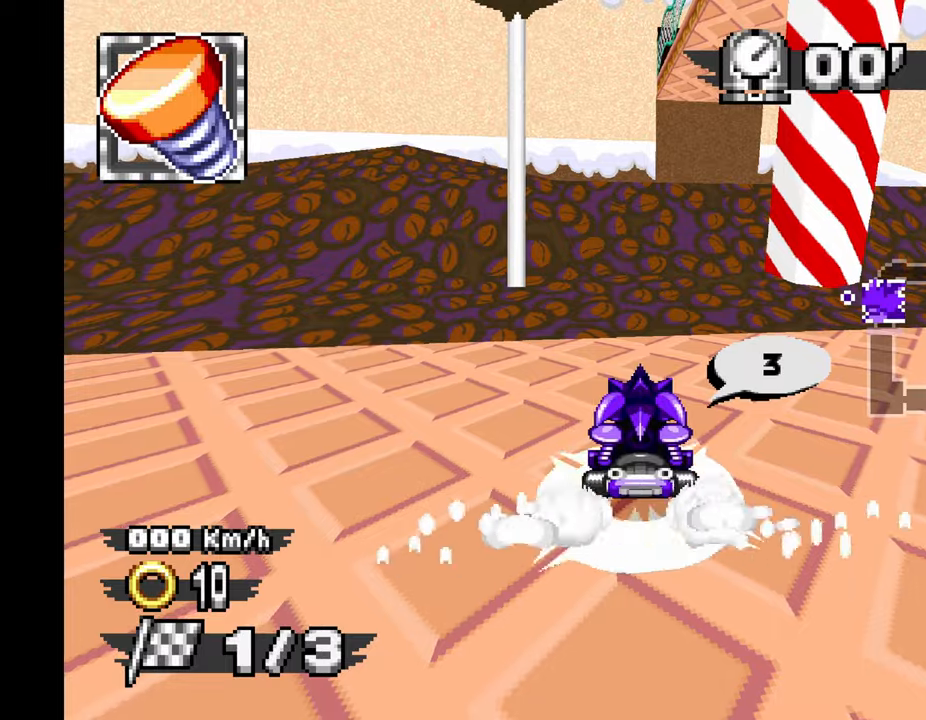
{"dt_ms": 500, "buttons": ["A"], "left_stick": "center", "events": []}
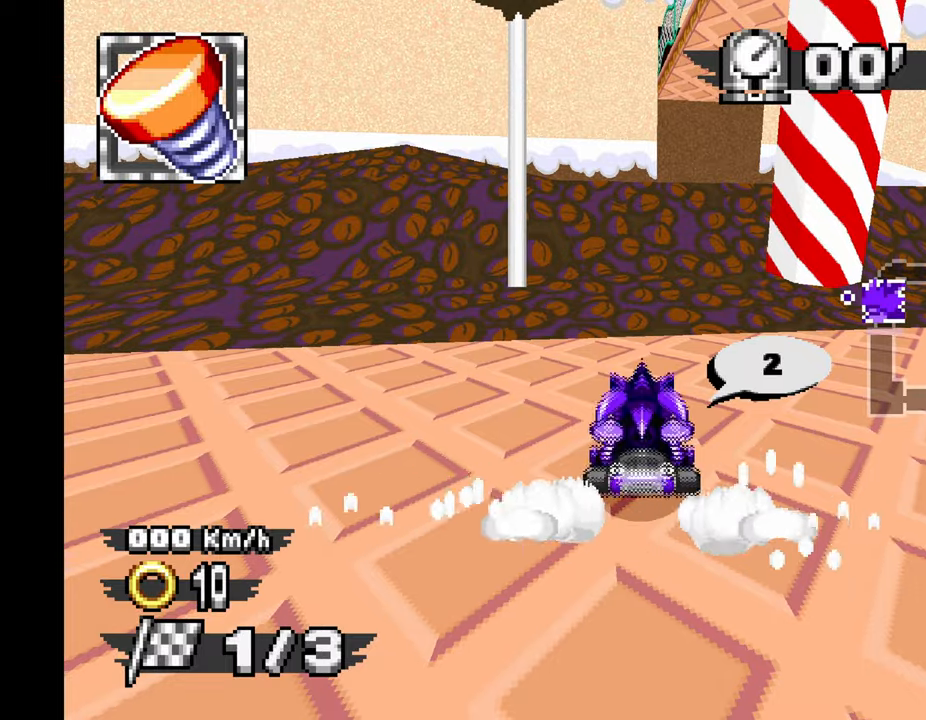
{"dt_ms": 500, "buttons": ["A"], "left_stick": "center", "events": []}
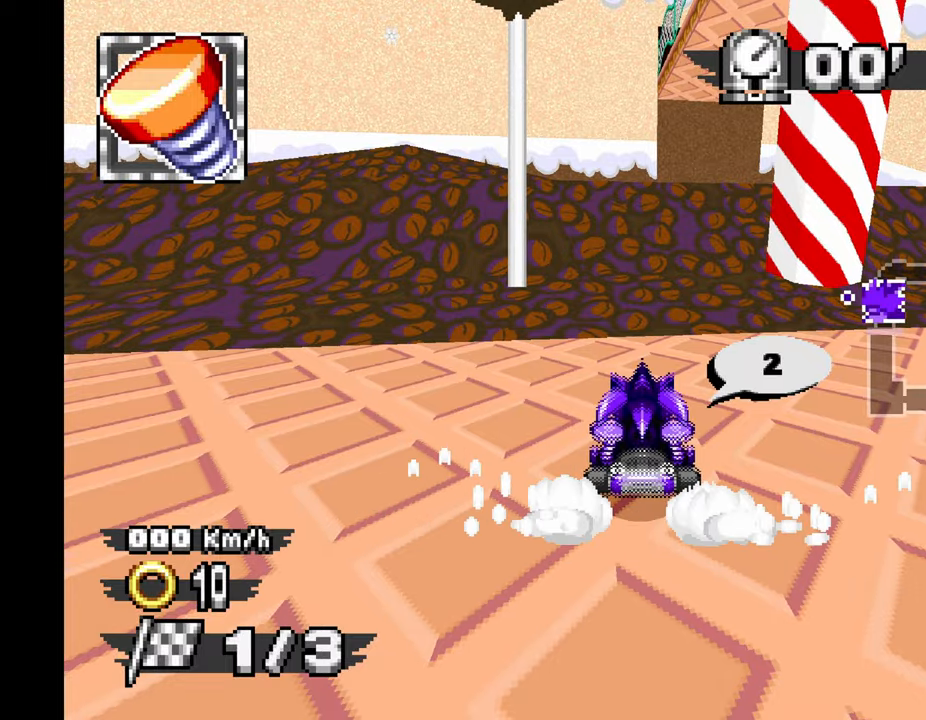
{"dt_ms": 500, "buttons": ["A"], "left_stick": "center", "events": []}
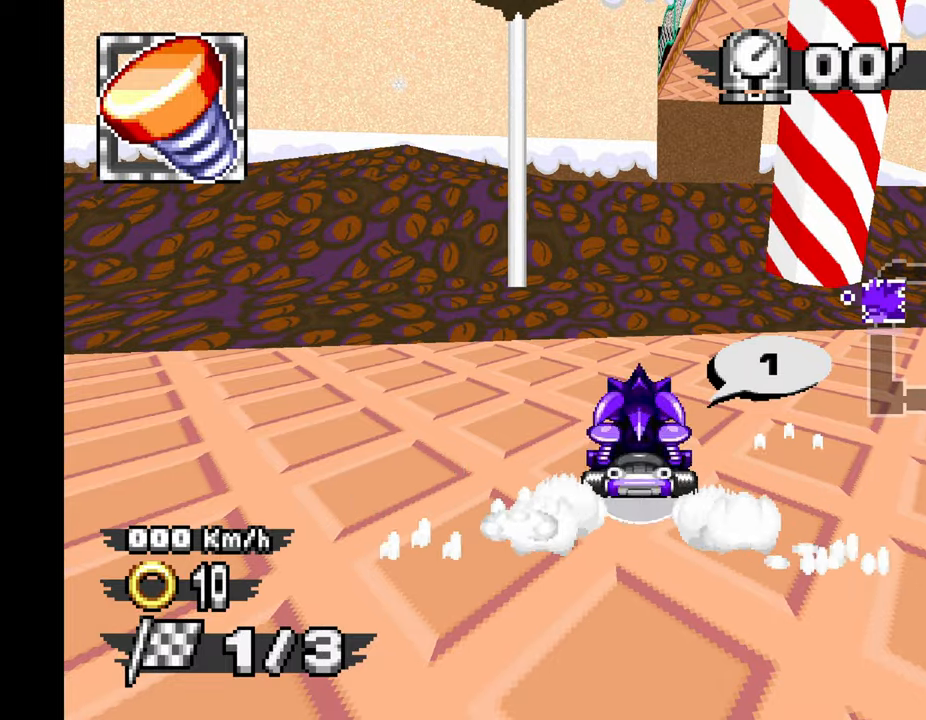
{"dt_ms": 500, "buttons": ["A"], "left_stick": "center", "events": []}